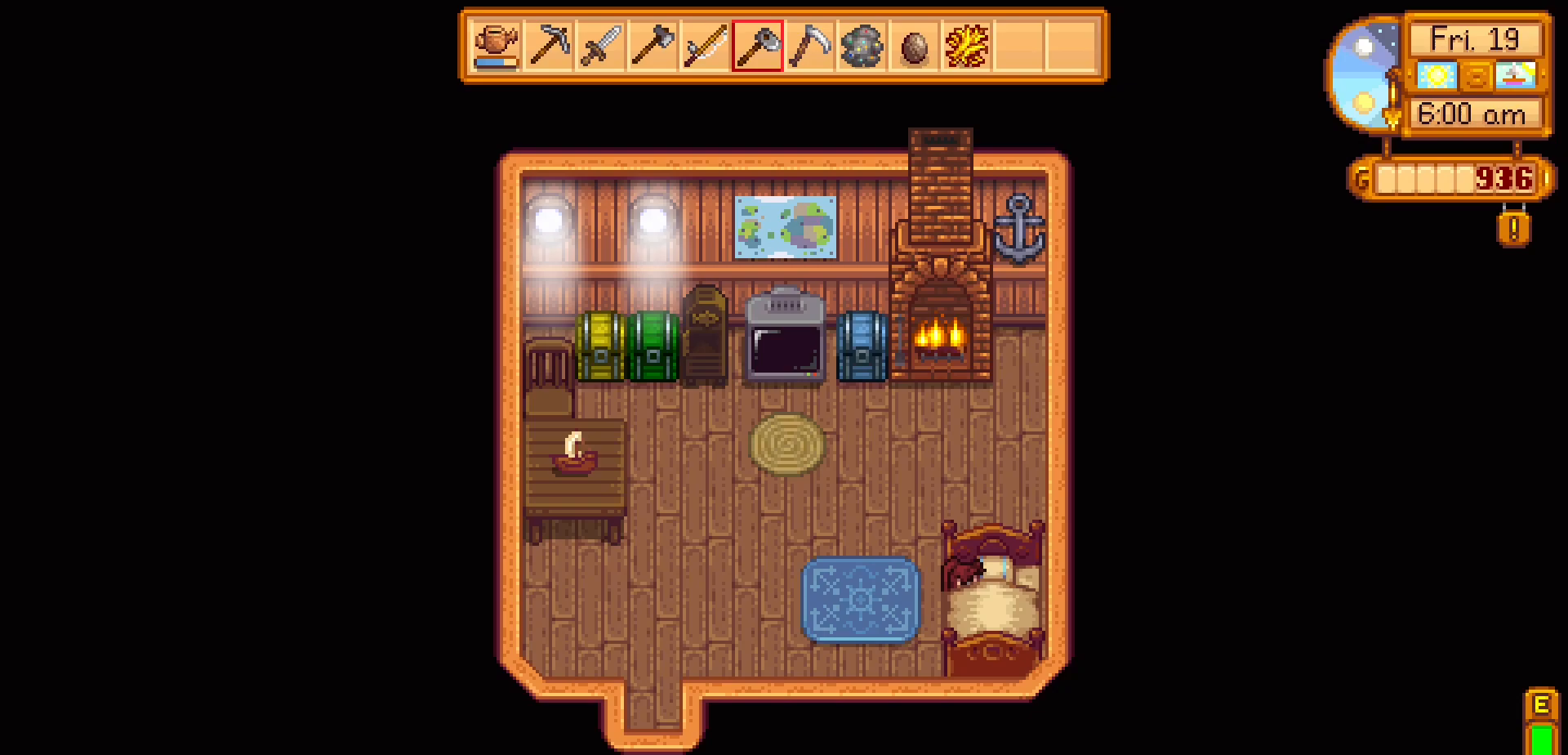
Gameplay with a controller (Xbox layout); each line is a JSON object with the inputs held at the frame after it. "events" lists button and stick changes between this image and that frame as [ms after this image, input, new state], when the widget could be followed in between. Not read: L3 R3 right_stick.
{"buttons": [], "left_stick": "left", "events": [[33, "left_stick", "left"]]}
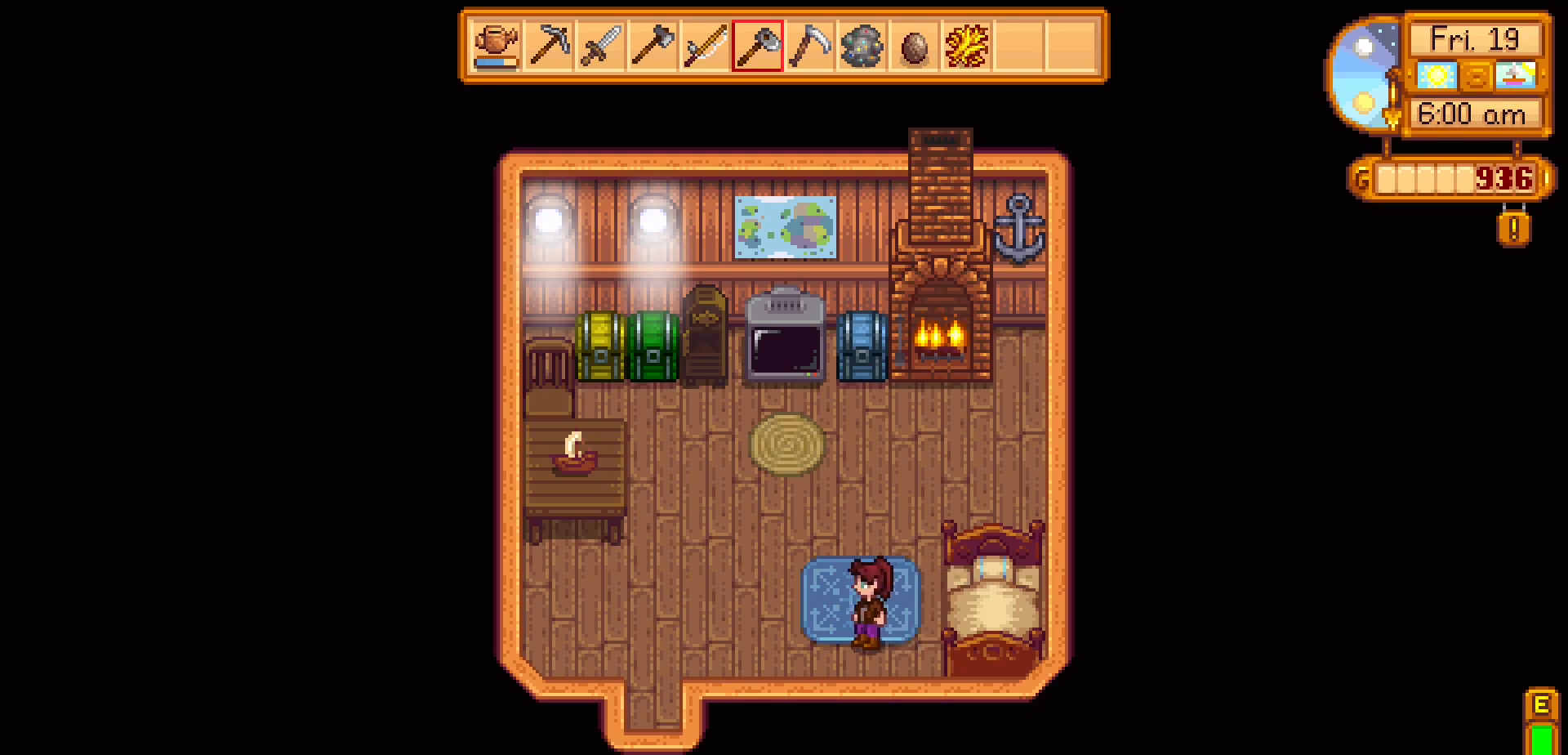
{"buttons": [], "left_stick": "left", "events": []}
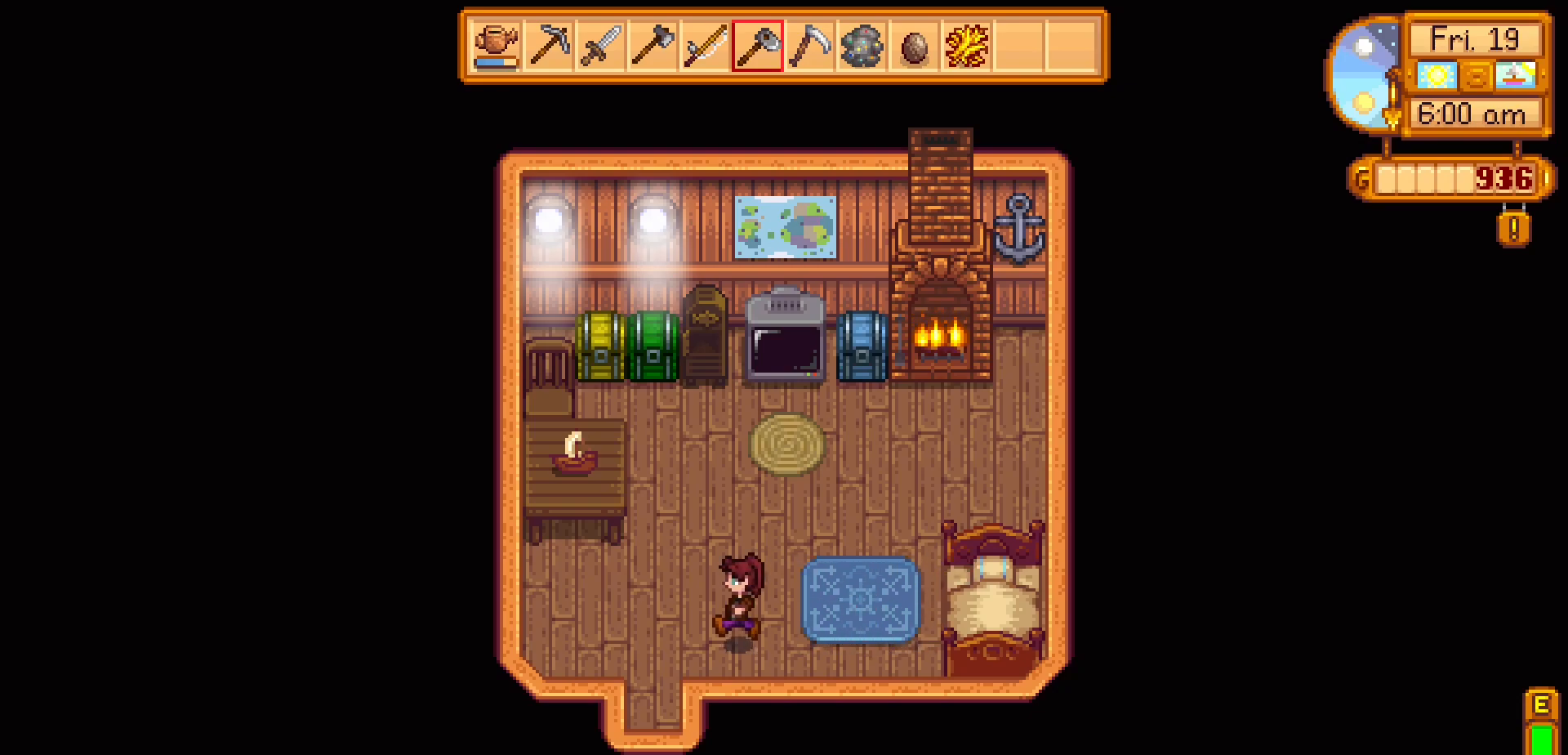
{"buttons": [], "left_stick": "down", "events": [[283, "left_stick", "down-left"], [383, "left_stick", "down"]]}
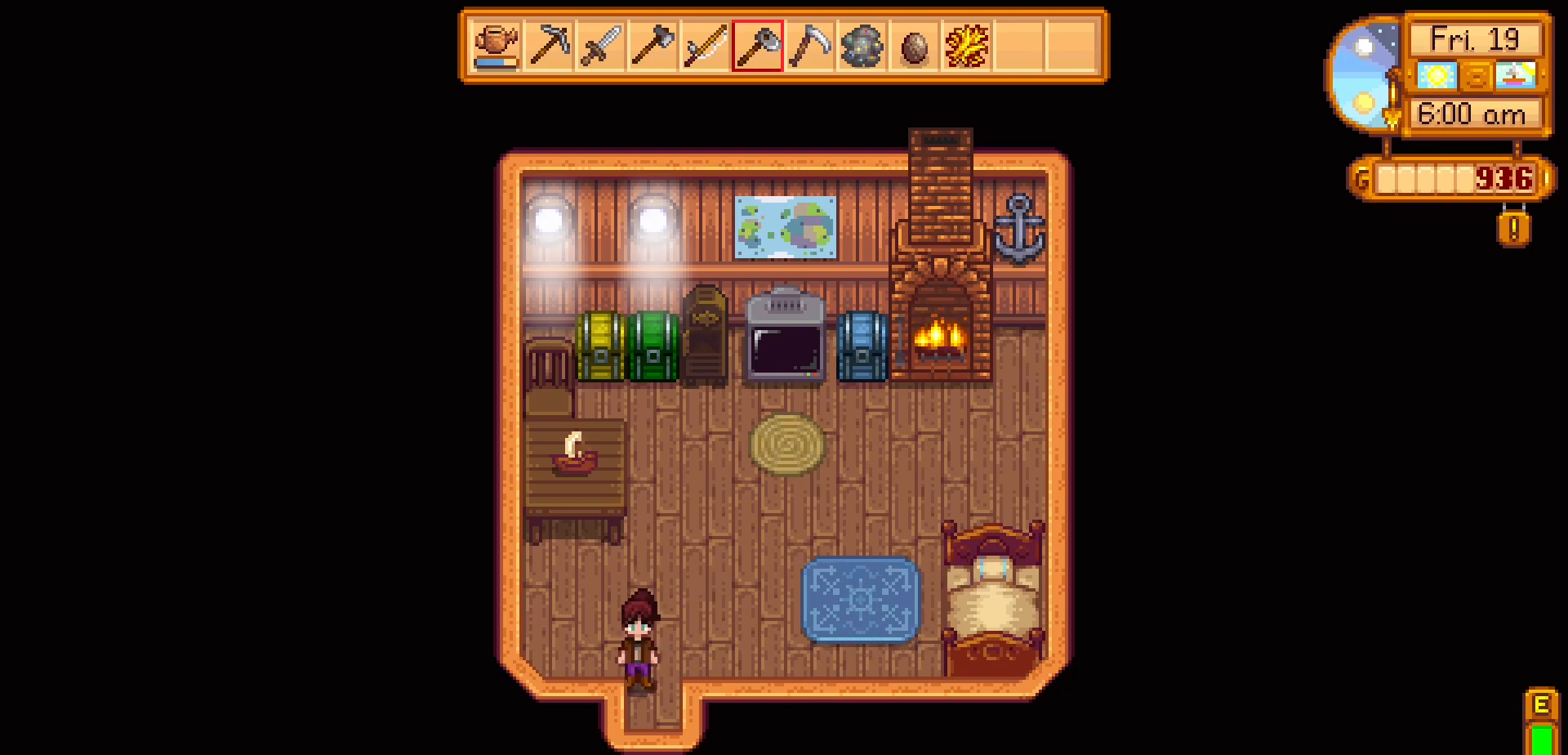
{"buttons": [], "left_stick": "down", "events": []}
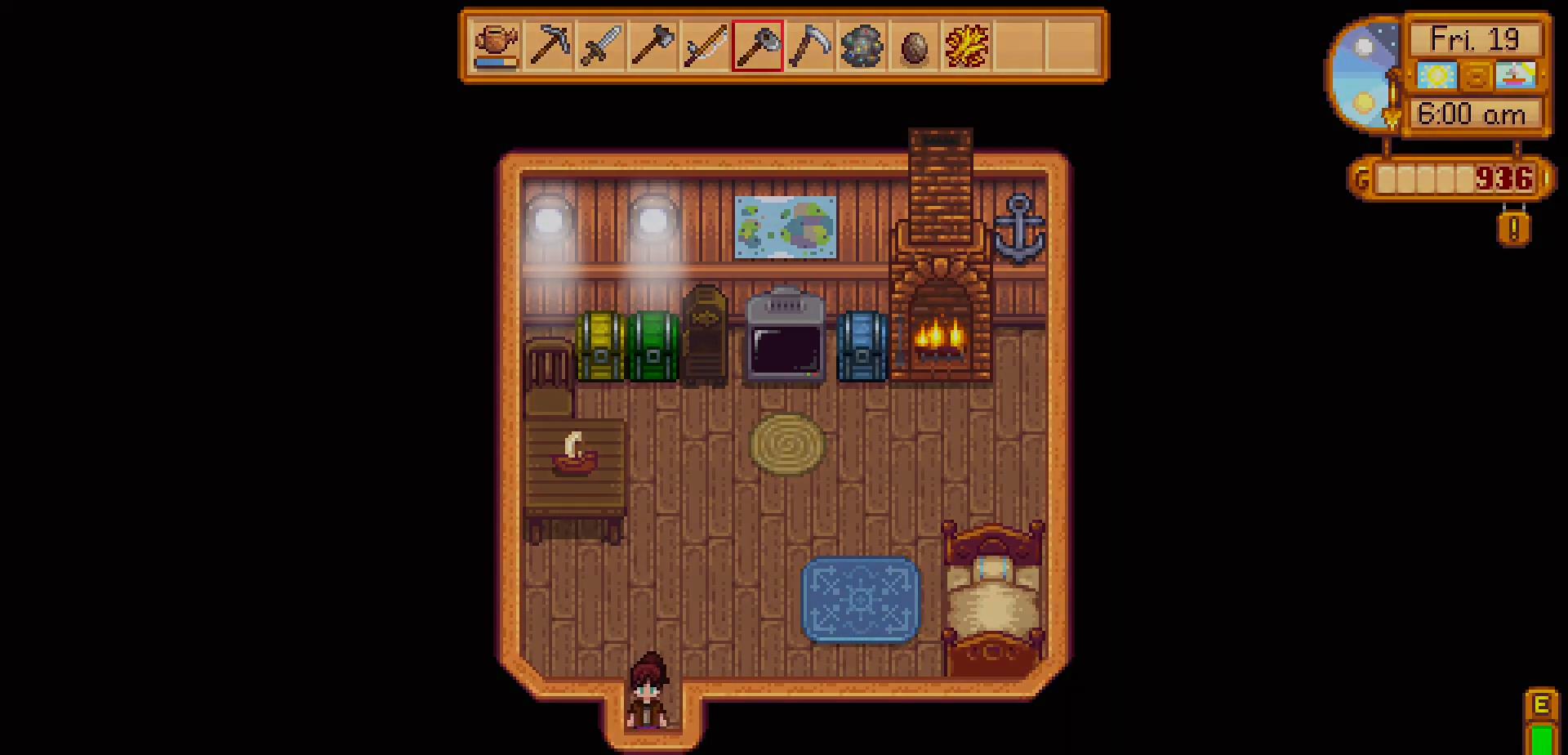
{"buttons": [], "left_stick": "center", "events": [[17, "left_stick", "center"]]}
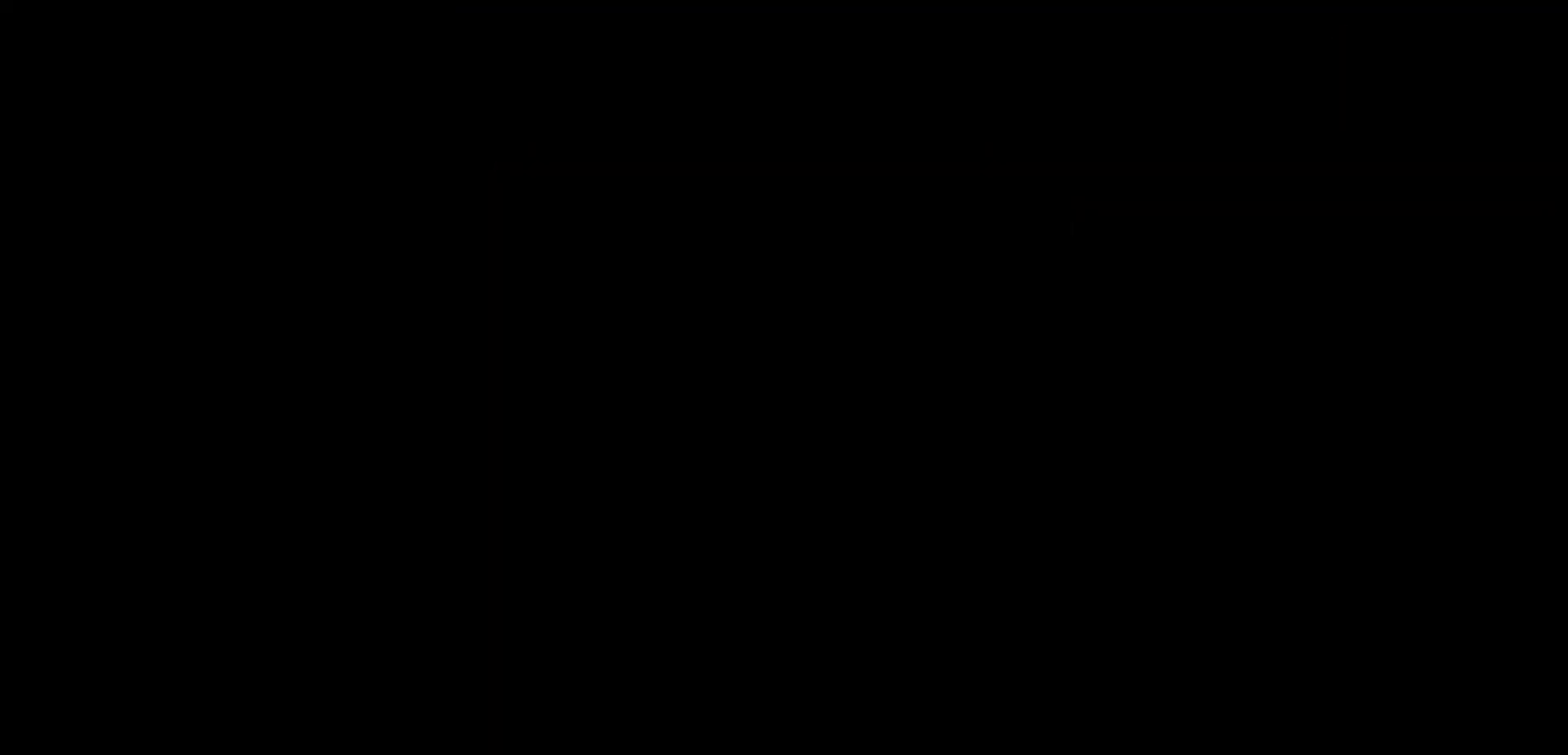
{"buttons": [], "left_stick": "center", "events": []}